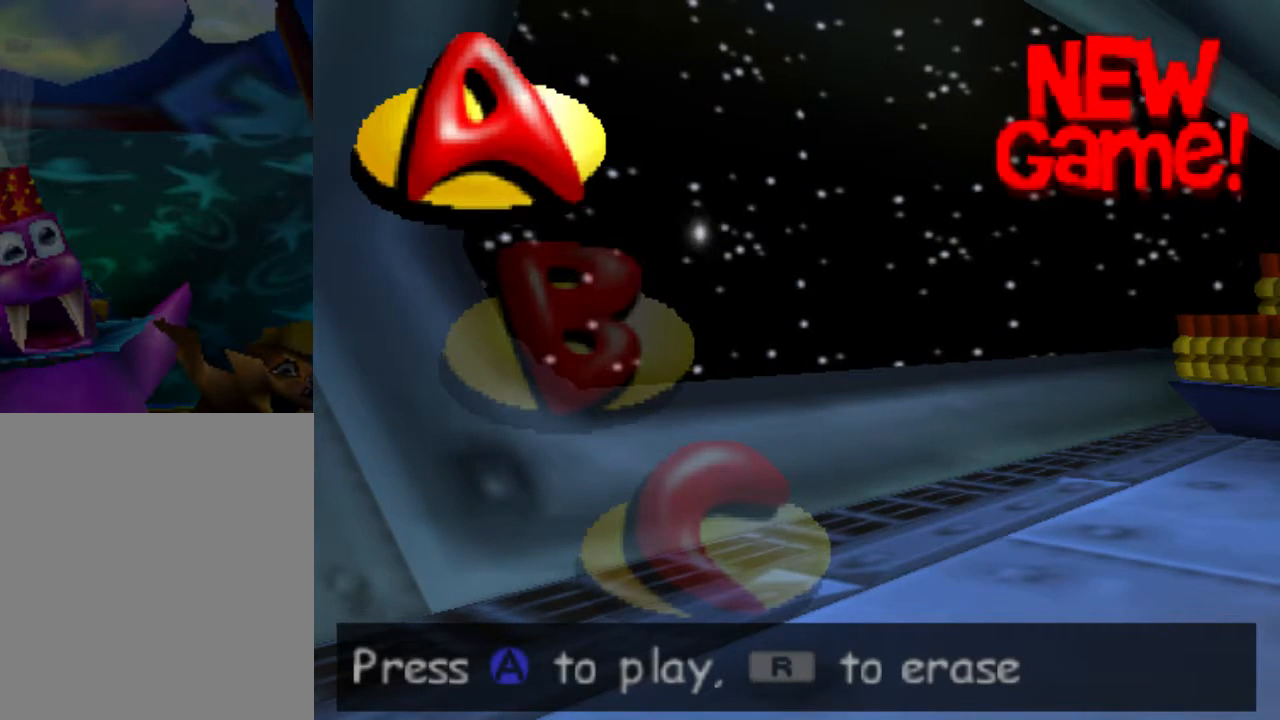
Gameplay with a controller (Nintendo layout); each line is a JSON object with the inputs held at the frame after it. "events" lists button and stick changes between this image and that frame as [ms after this image, input, new state], when the widget could be followed in between. Not read: L3 R3 Z.
{"buttons": ["A"], "left_stick": "center", "events": [[501, "A", "down"]]}
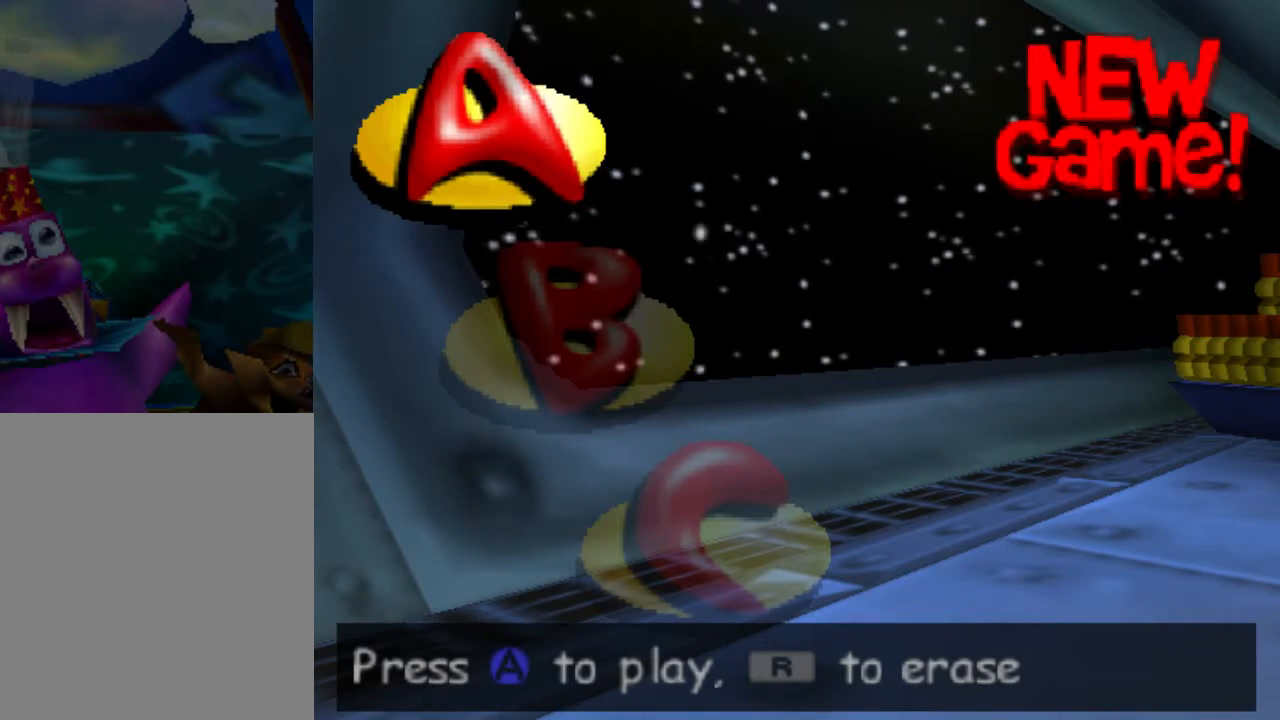
{"buttons": [], "left_stick": "center", "events": [[133, "A", "up"]]}
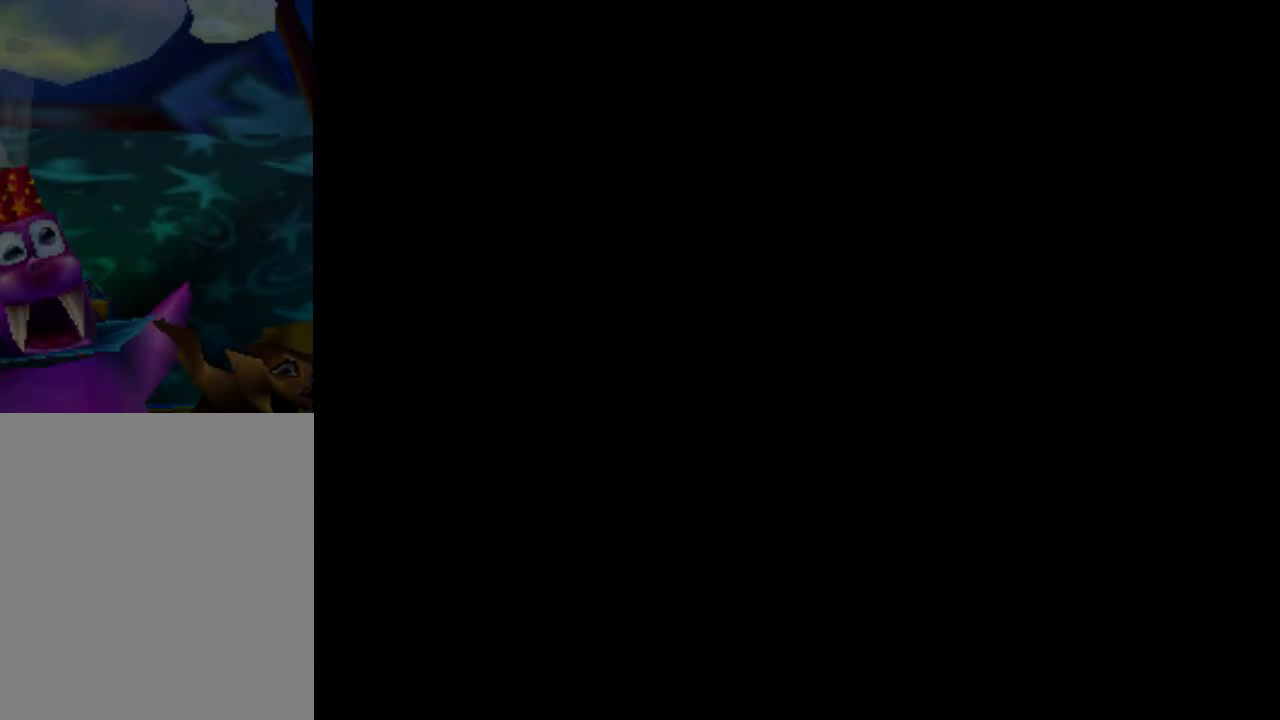
{"buttons": ["START"], "left_stick": "center", "events": [[467, "START", "down"]]}
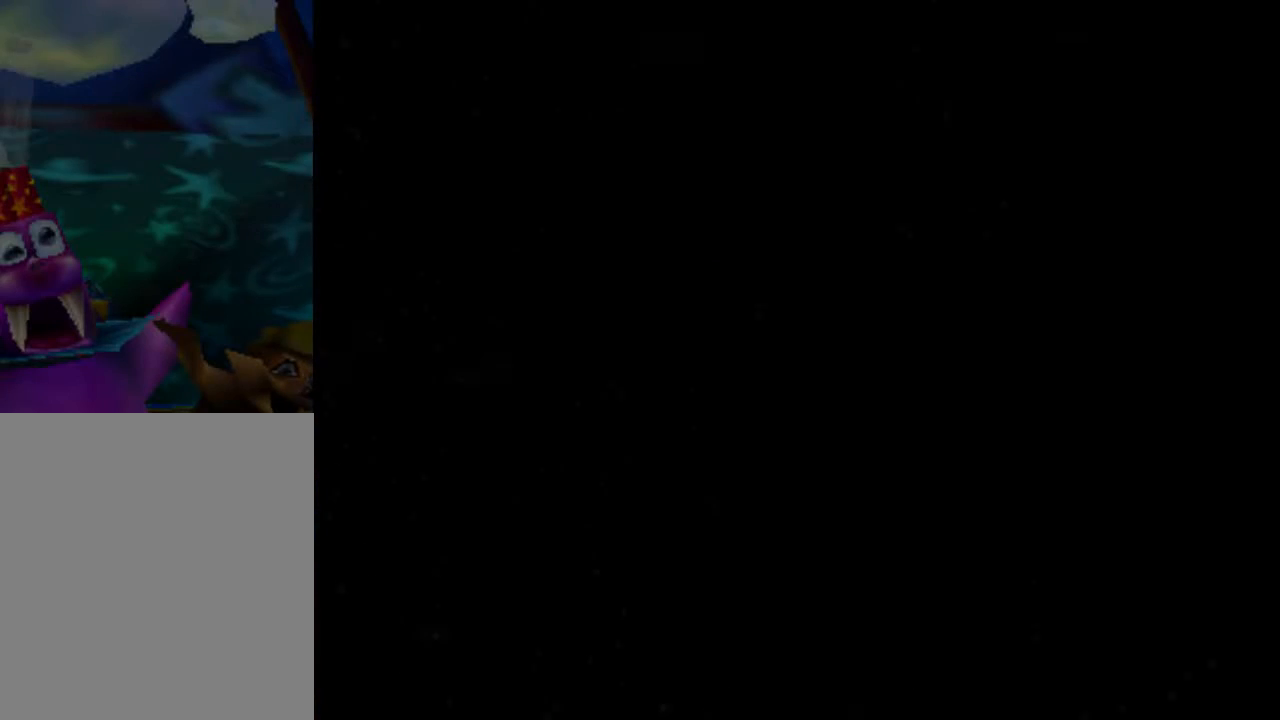
{"buttons": [], "left_stick": "center", "events": [[66, "START", "up"], [133, "START", "down"], [200, "START", "up"], [300, "START", "down"], [333, "START", "up"], [367, "START", "down"], [467, "START", "up"]]}
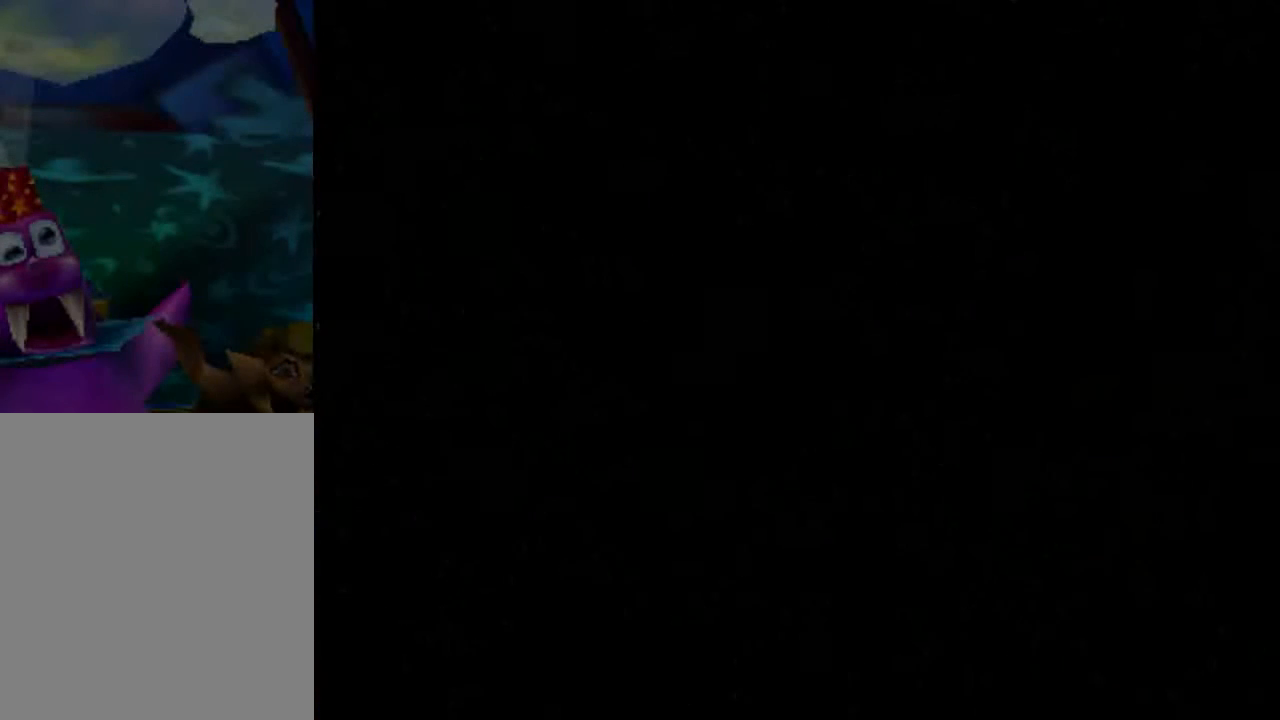
{"buttons": [], "left_stick": "center", "events": [[33, "START", "down"], [100, "START", "up"], [167, "START", "down"], [267, "START", "up"], [300, "START", "down"], [367, "START", "up"], [434, "START", "down"], [501, "START", "up"]]}